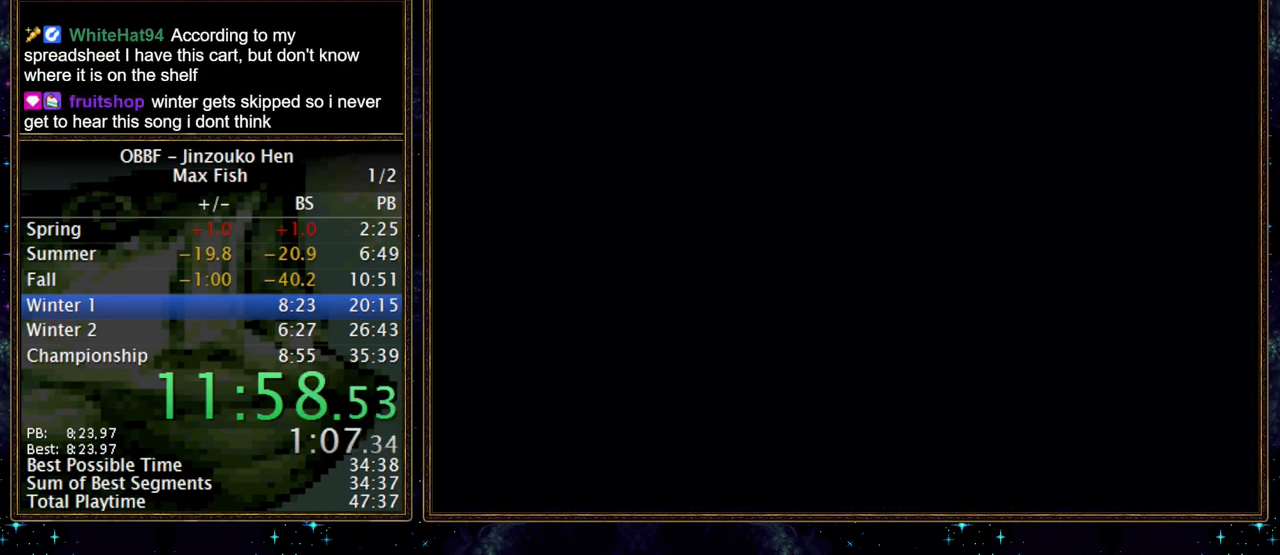
Gameplay with a controller (Nintendo layout); each line is a JSON object with the inputs held at the frame after it. "events" lists button and stick changes between this image and that frame as [ms after this image, input, new state], when the widget could be followed in between. Not read: L3 R3.
{"buttons": ["DPAD_RIGHT"], "events": []}
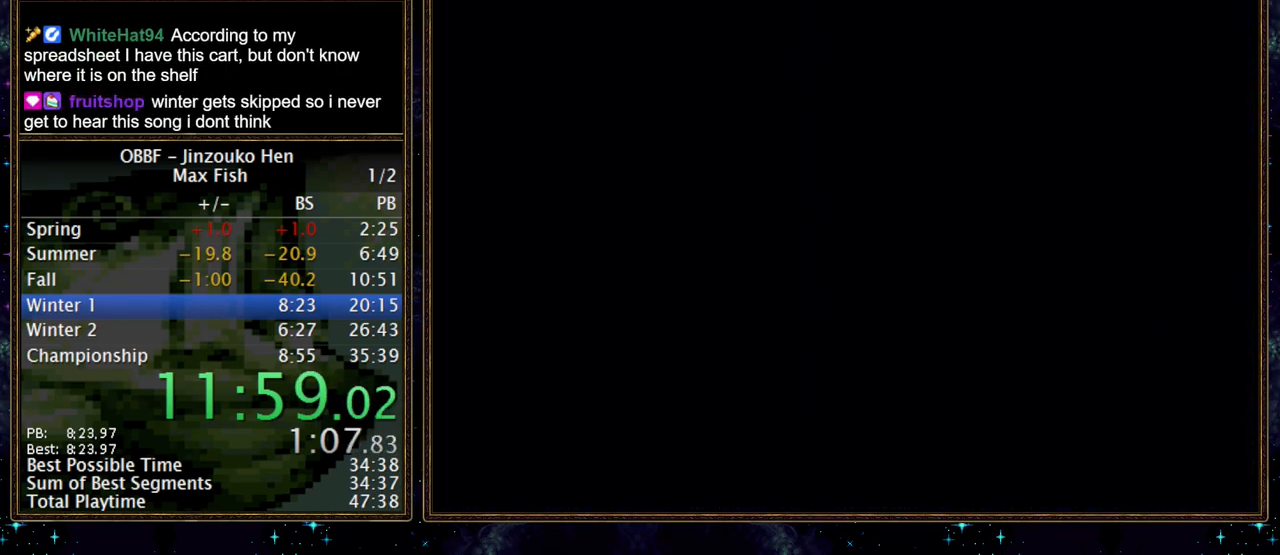
{"buttons": ["DPAD_RIGHT"], "events": []}
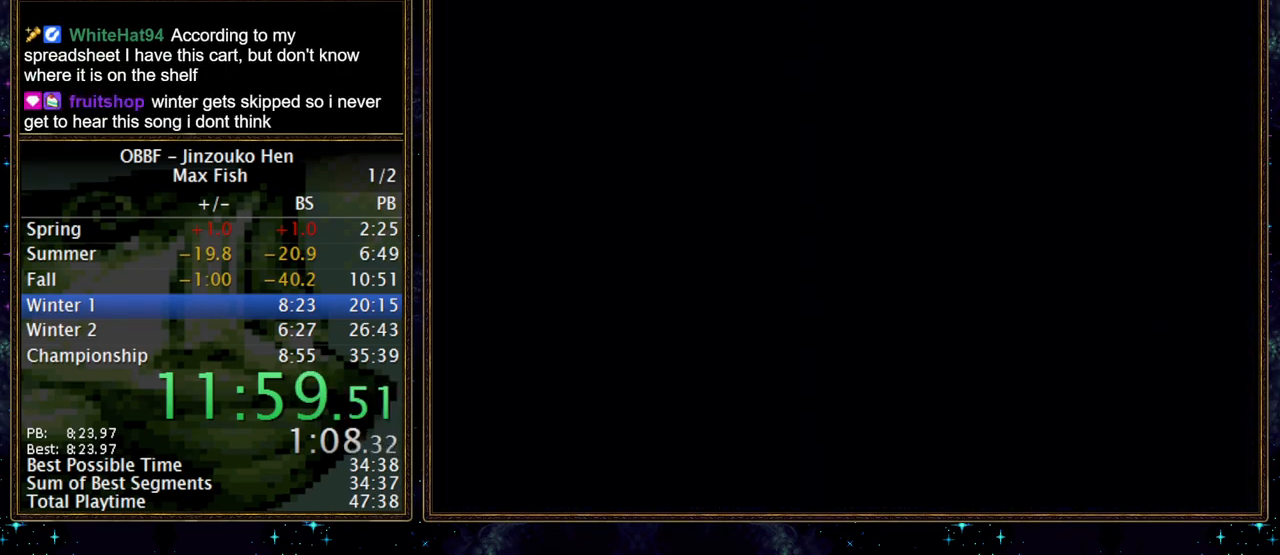
{"buttons": ["DPAD_RIGHT"], "events": []}
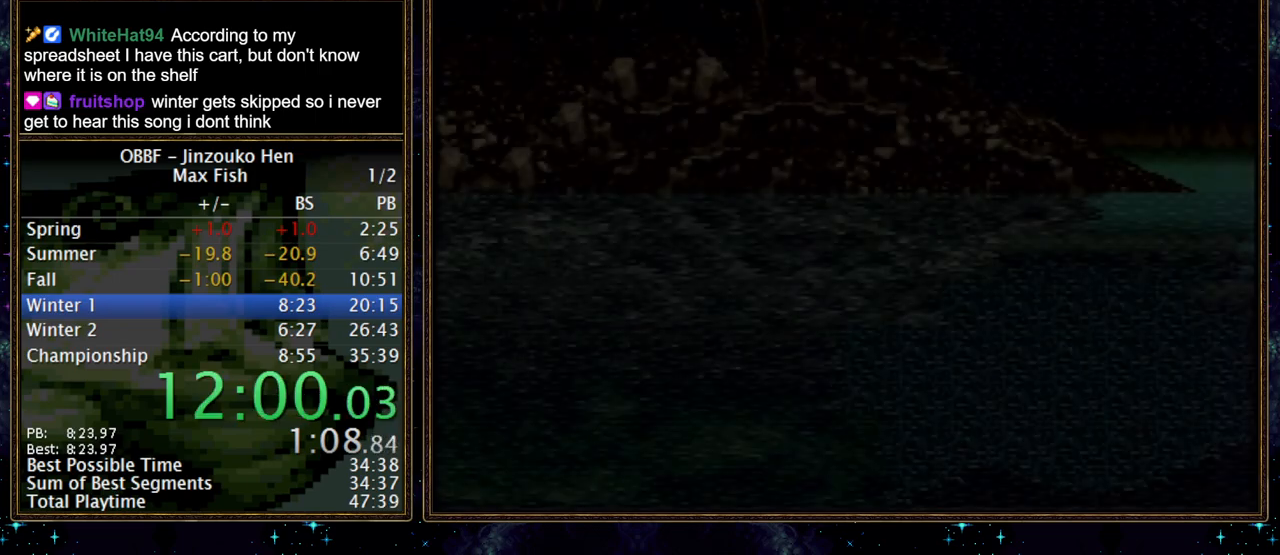
{"buttons": ["DPAD_RIGHT"], "events": []}
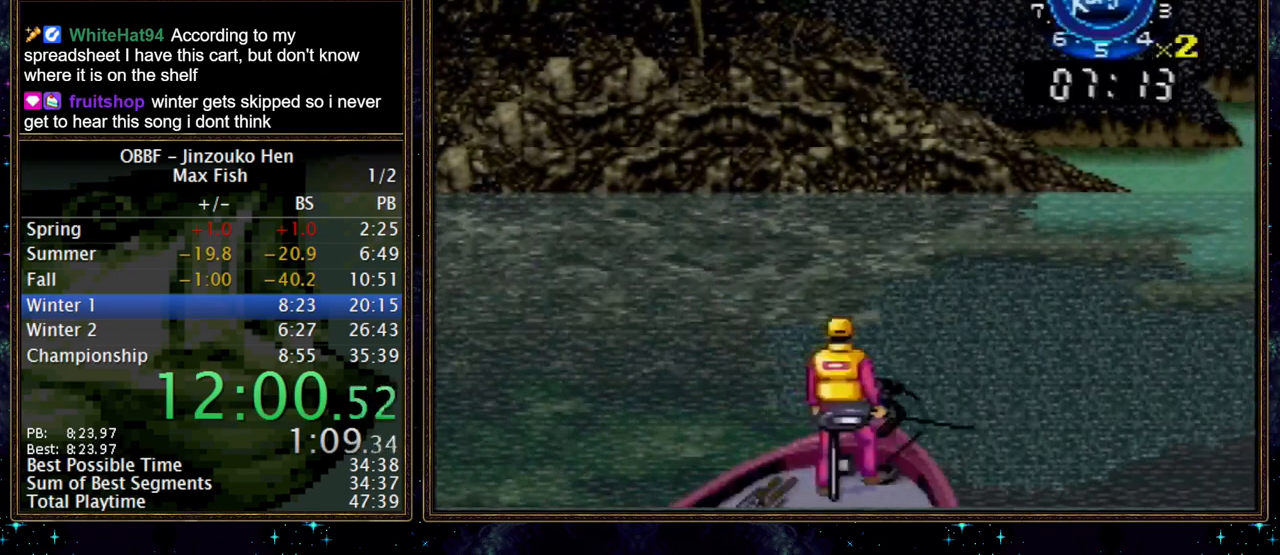
{"buttons": ["DPAD_RIGHT"], "events": []}
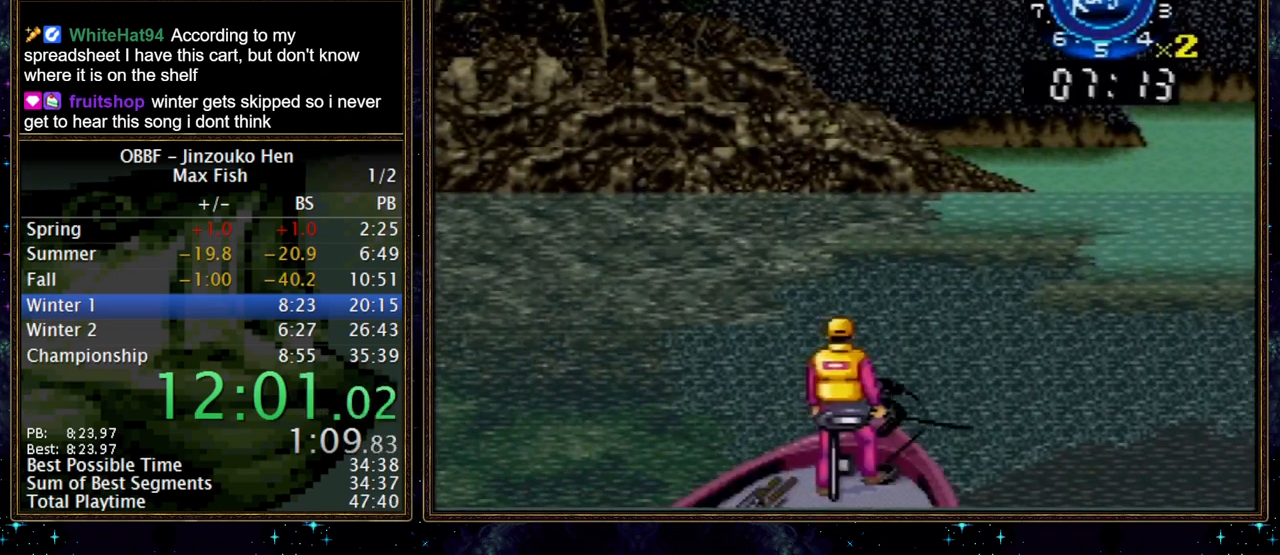
{"buttons": ["DPAD_RIGHT"], "events": []}
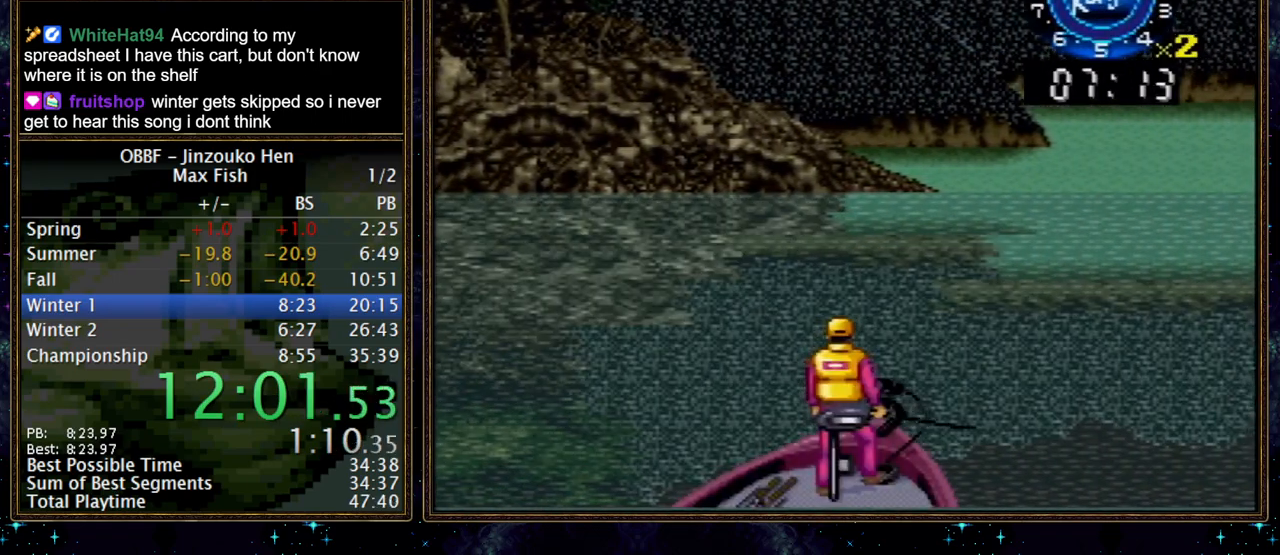
{"buttons": ["DPAD_RIGHT"], "events": []}
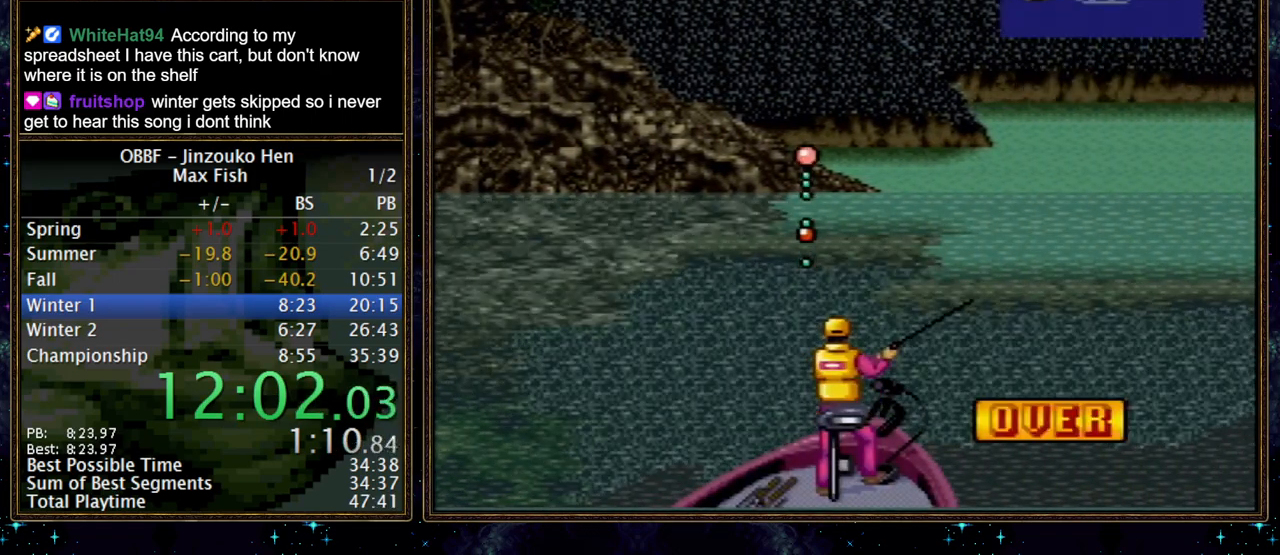
{"buttons": ["DPAD_DOWN", "DPAD_RIGHT"], "events": [[417, "DPAD_DOWN", "down"]]}
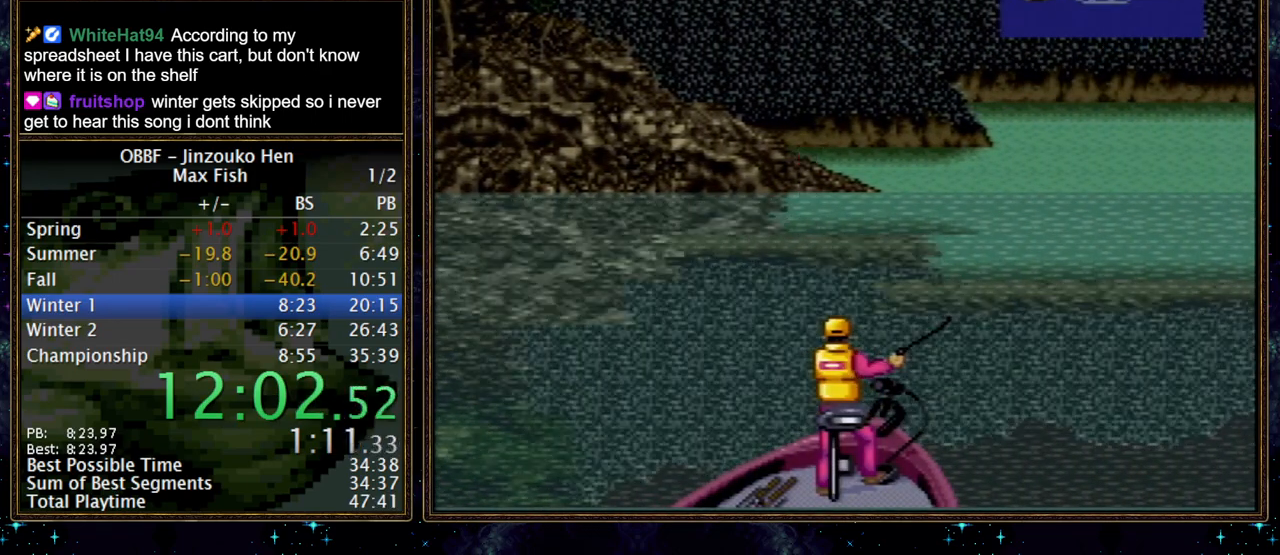
{"buttons": ["DPAD_DOWN"], "events": [[100, "DPAD_RIGHT", "up"]]}
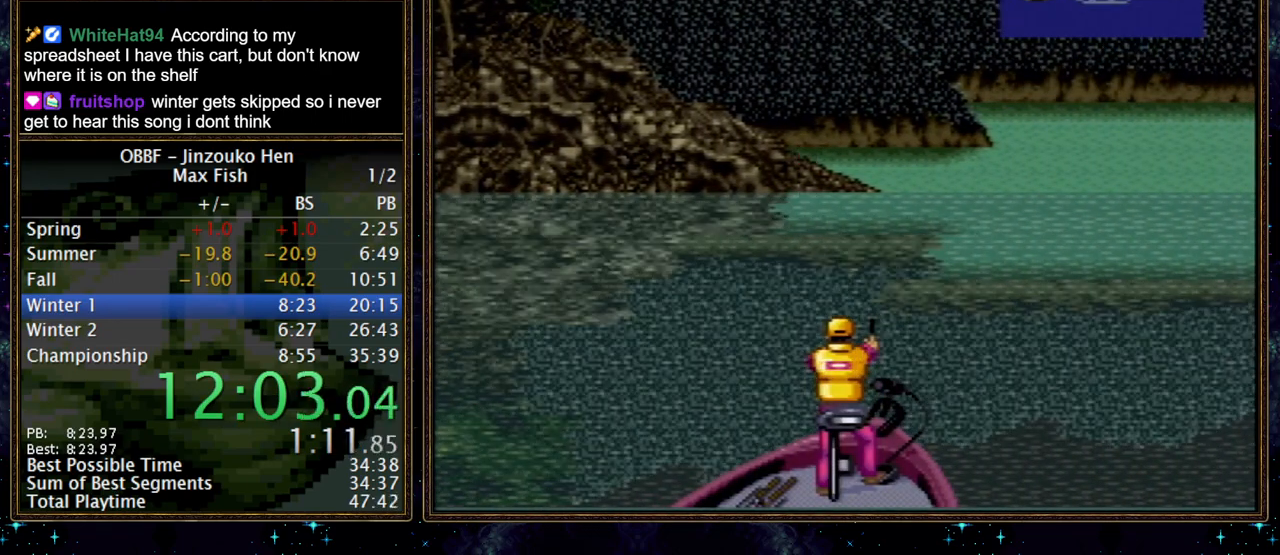
{"buttons": ["DPAD_DOWN"], "events": []}
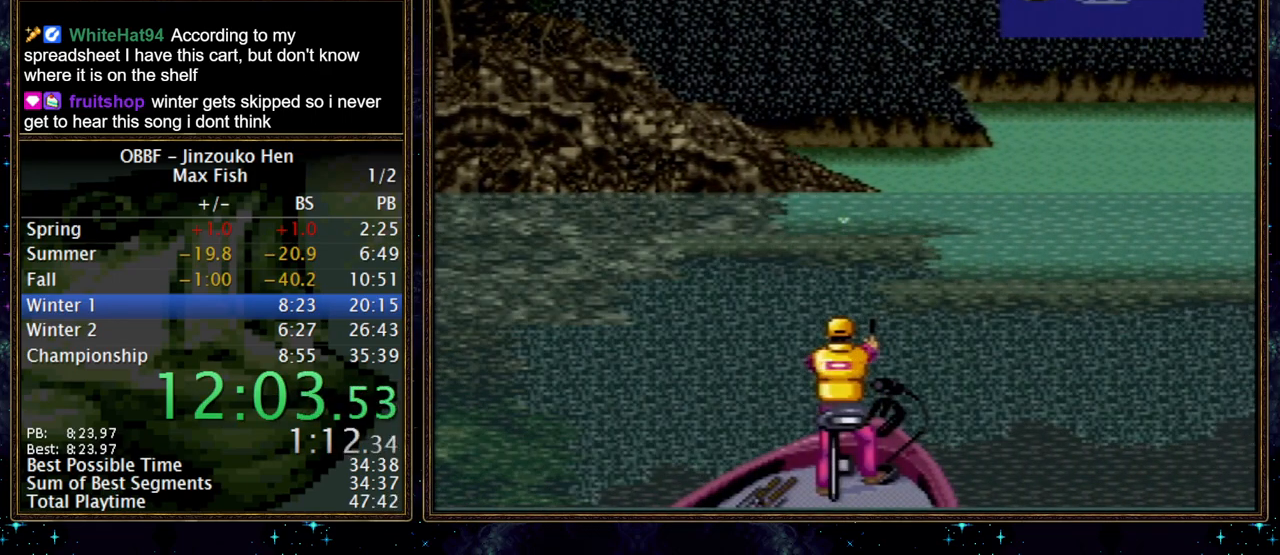
{"buttons": [], "events": [[500, "DPAD_DOWN", "up"]]}
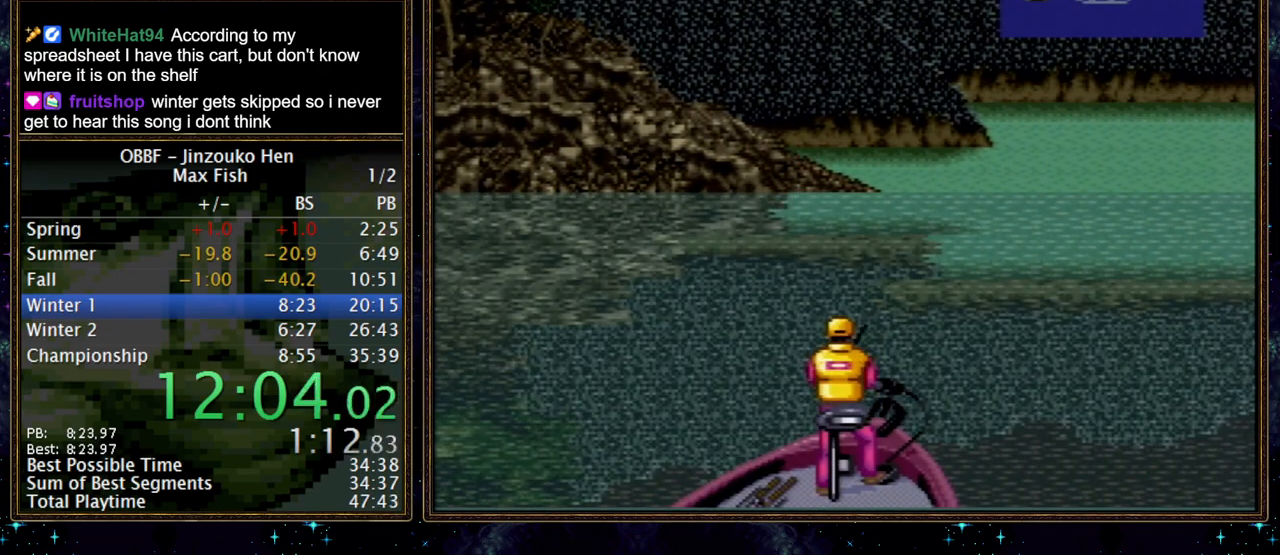
{"buttons": [], "events": []}
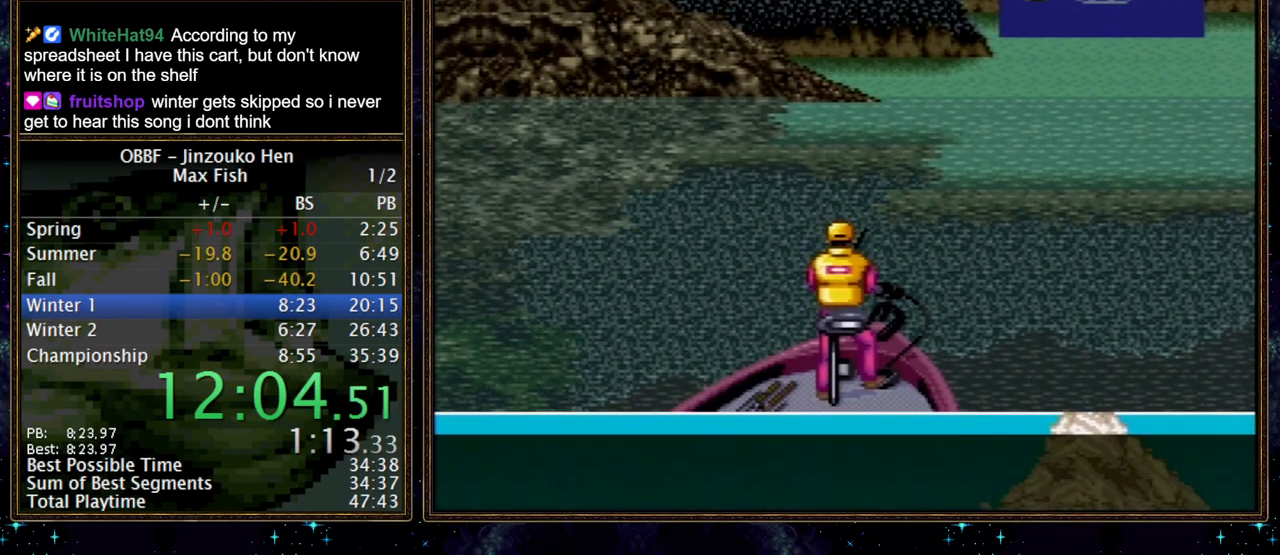
{"buttons": [], "events": []}
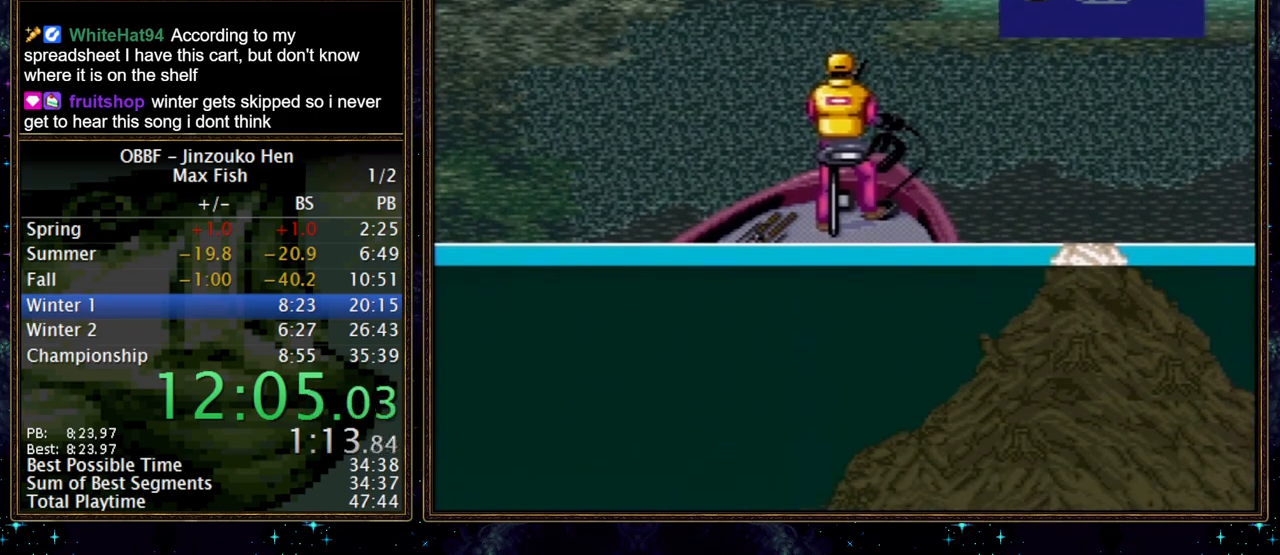
{"buttons": [], "events": []}
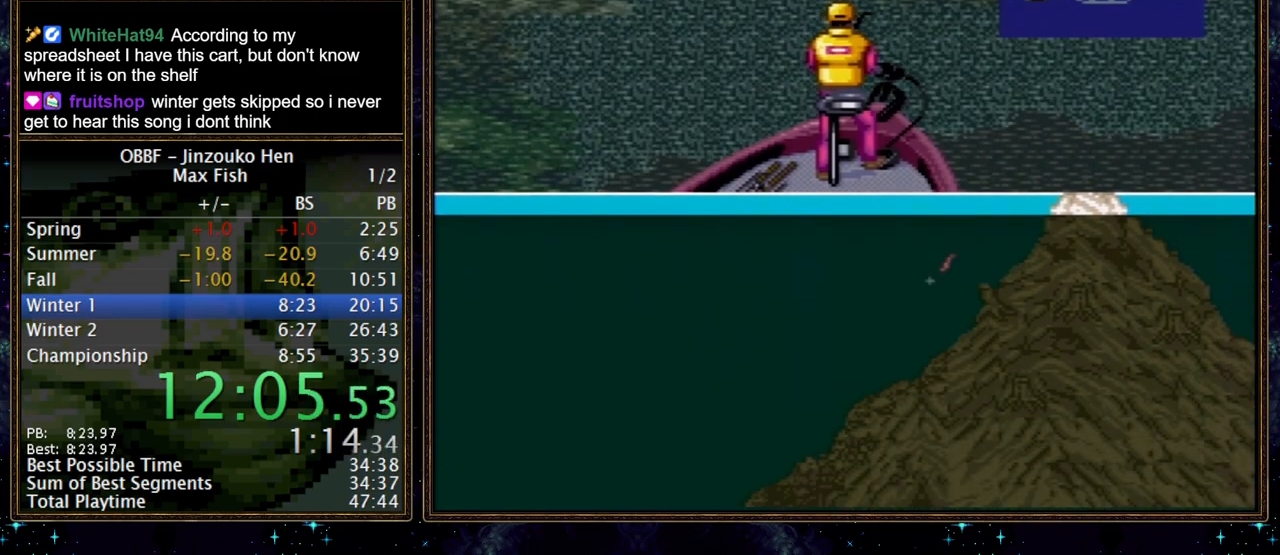
{"buttons": [], "events": []}
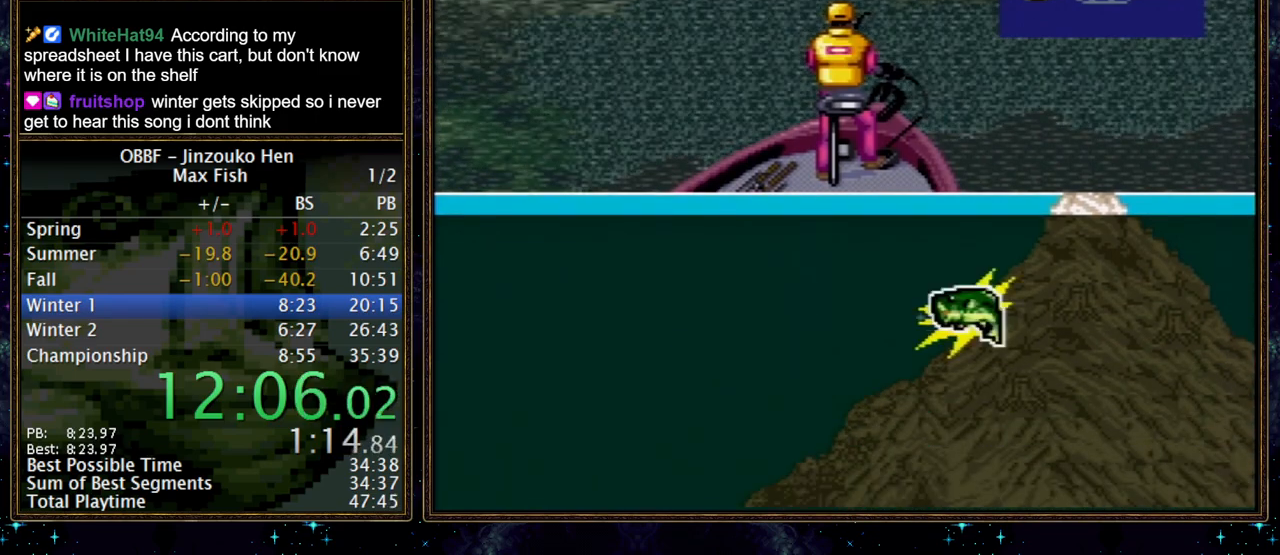
{"buttons": ["DPAD_DOWN"], "events": [[17, "DPAD_DOWN", "down"]]}
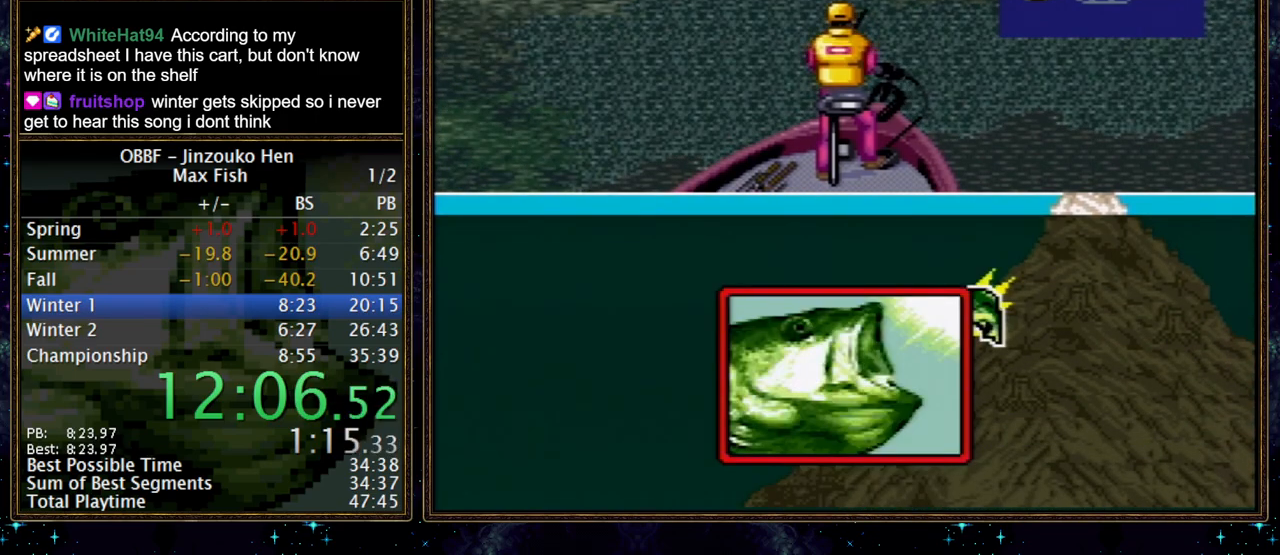
{"buttons": ["DPAD_DOWN"], "events": []}
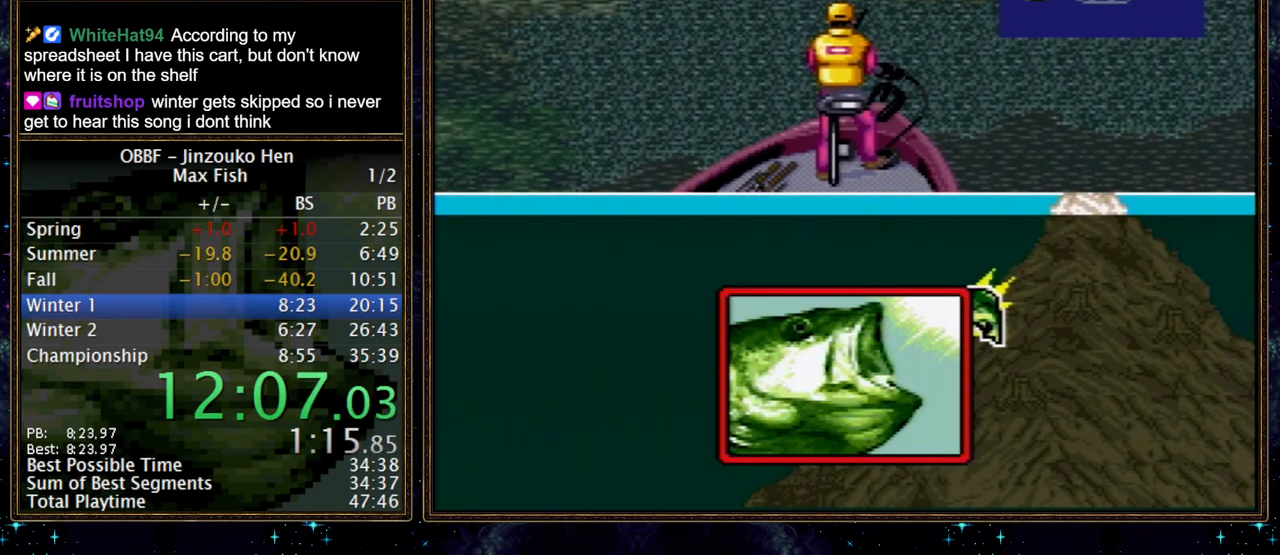
{"buttons": ["DPAD_DOWN"], "events": []}
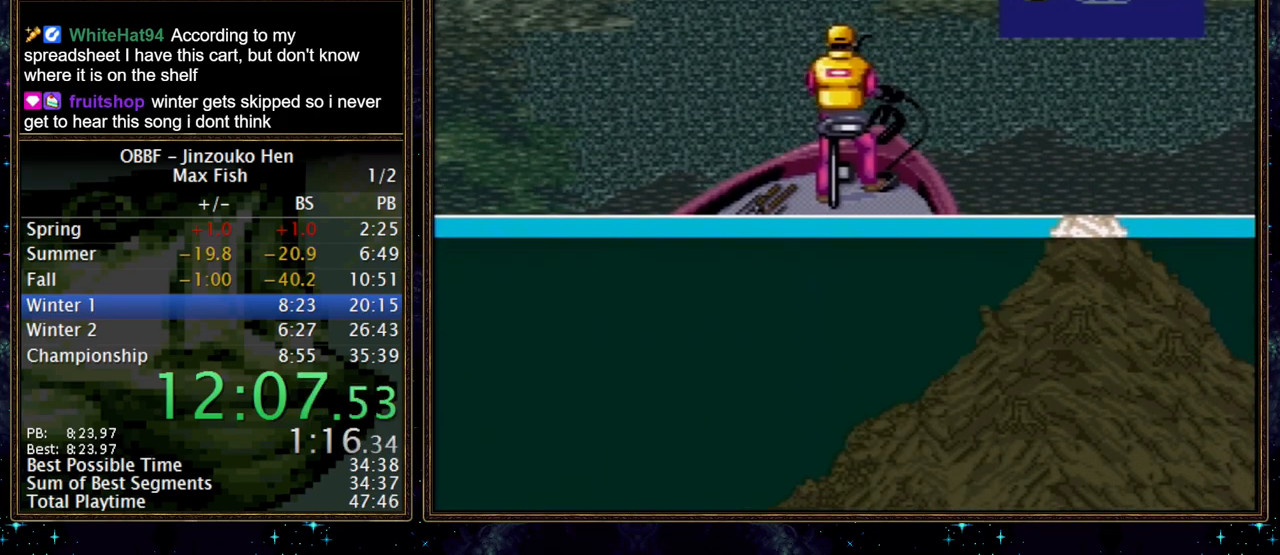
{"buttons": ["DPAD_DOWN"], "events": []}
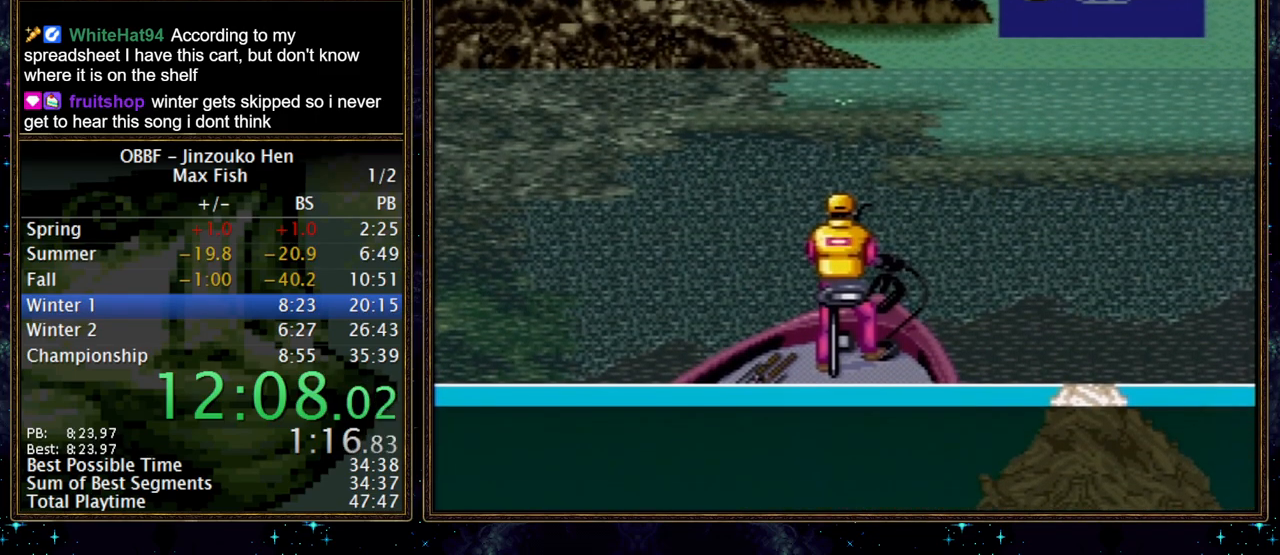
{"buttons": ["DPAD_DOWN"], "events": []}
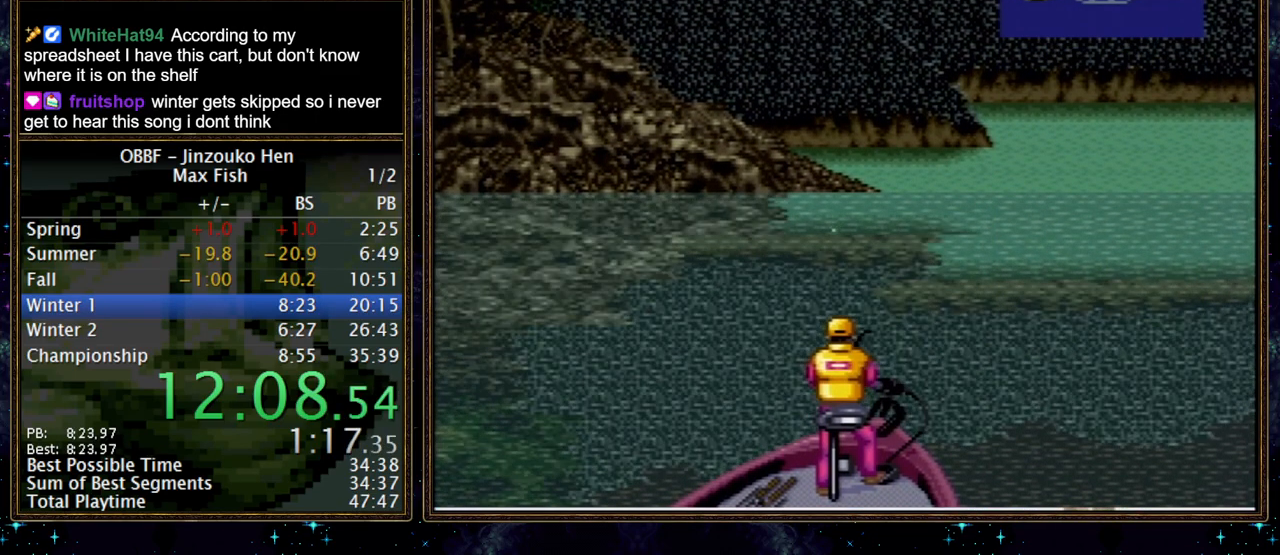
{"buttons": ["DPAD_DOWN"], "events": []}
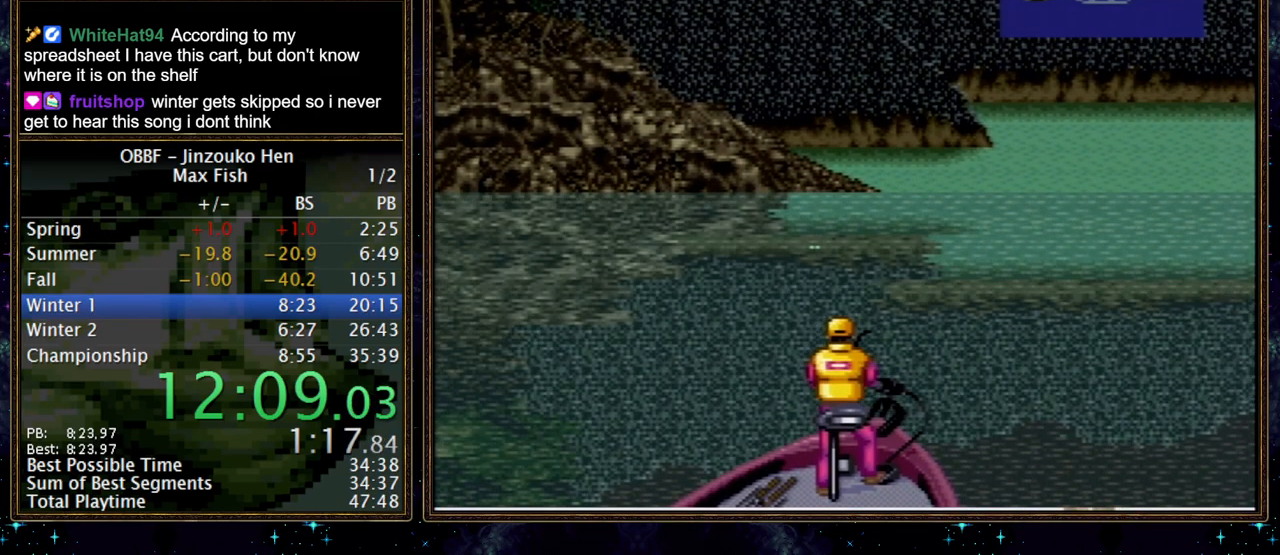
{"buttons": ["DPAD_DOWN"], "events": []}
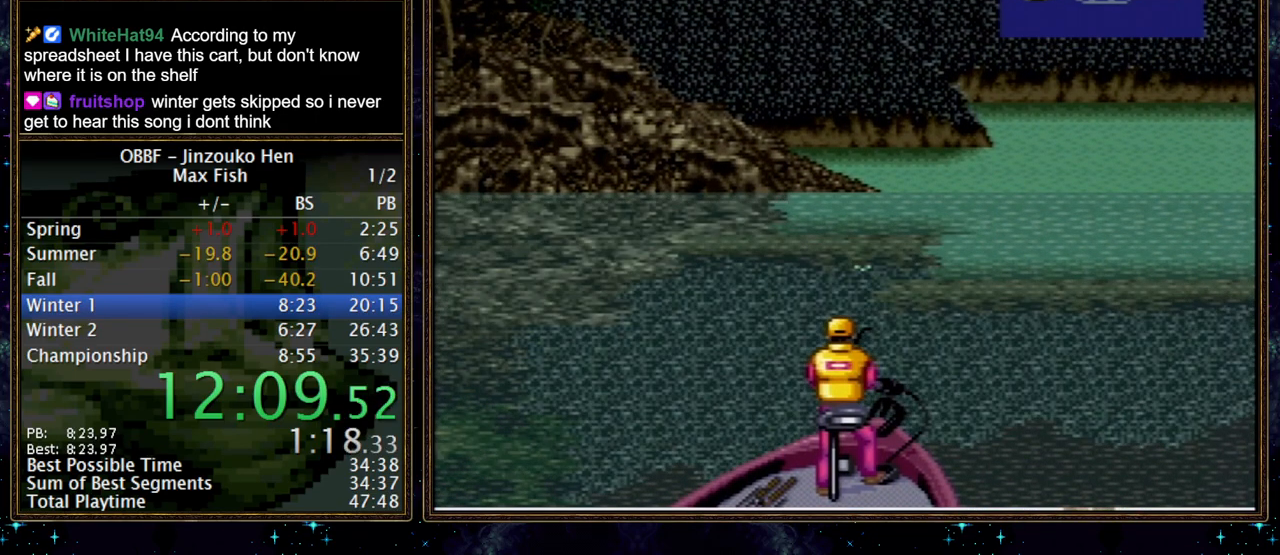
{"buttons": ["DPAD_DOWN"], "events": []}
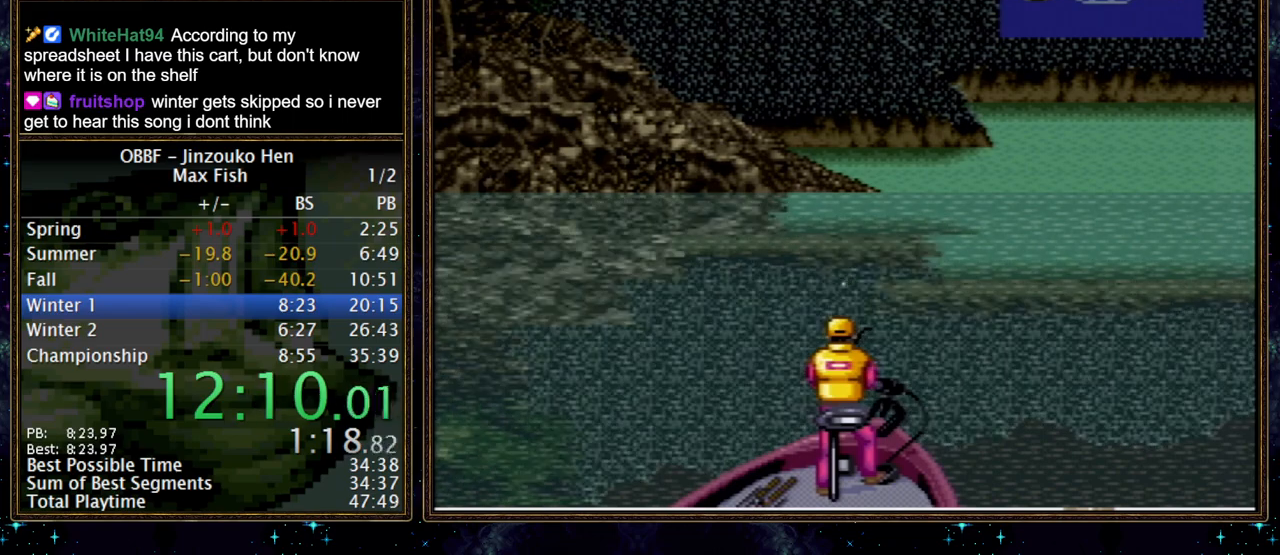
{"buttons": ["DPAD_DOWN"], "events": []}
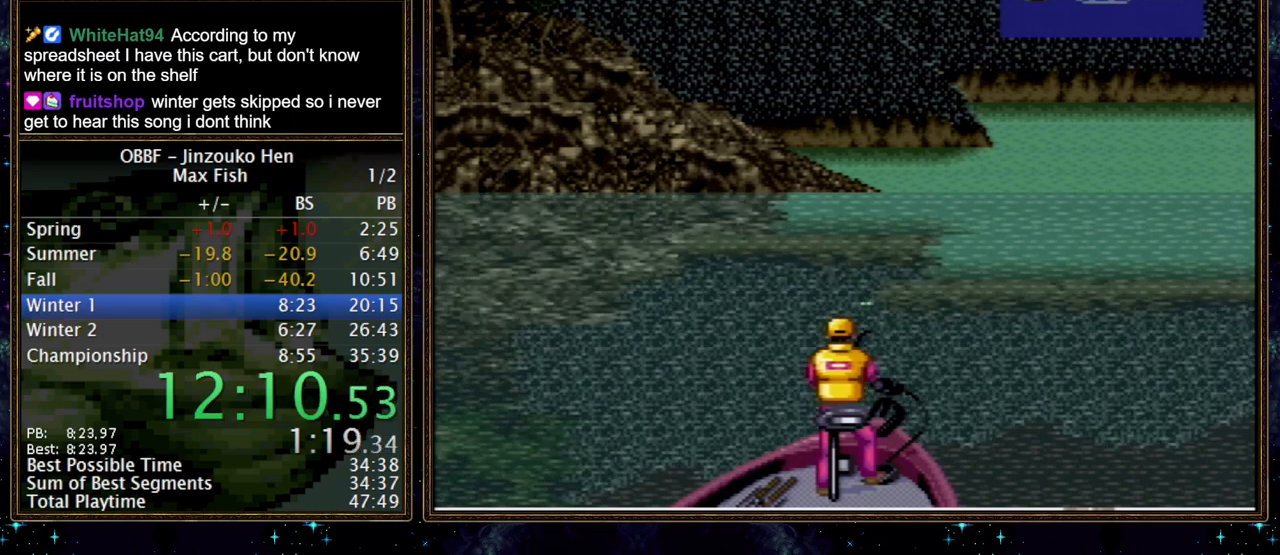
{"buttons": ["DPAD_DOWN"], "events": []}
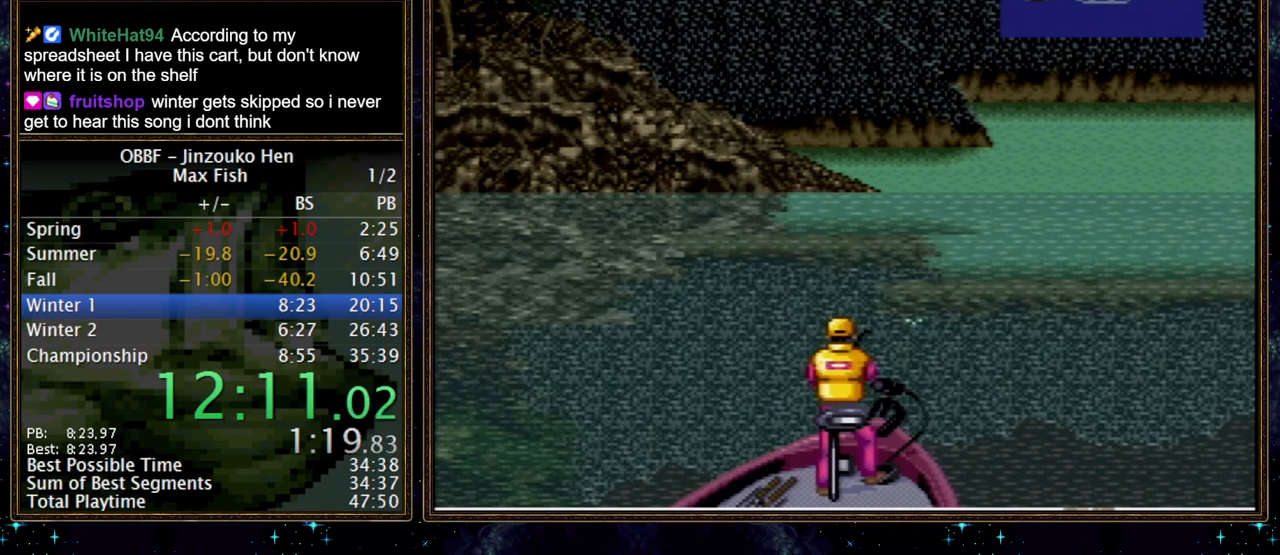
{"buttons": ["DPAD_DOWN"], "events": []}
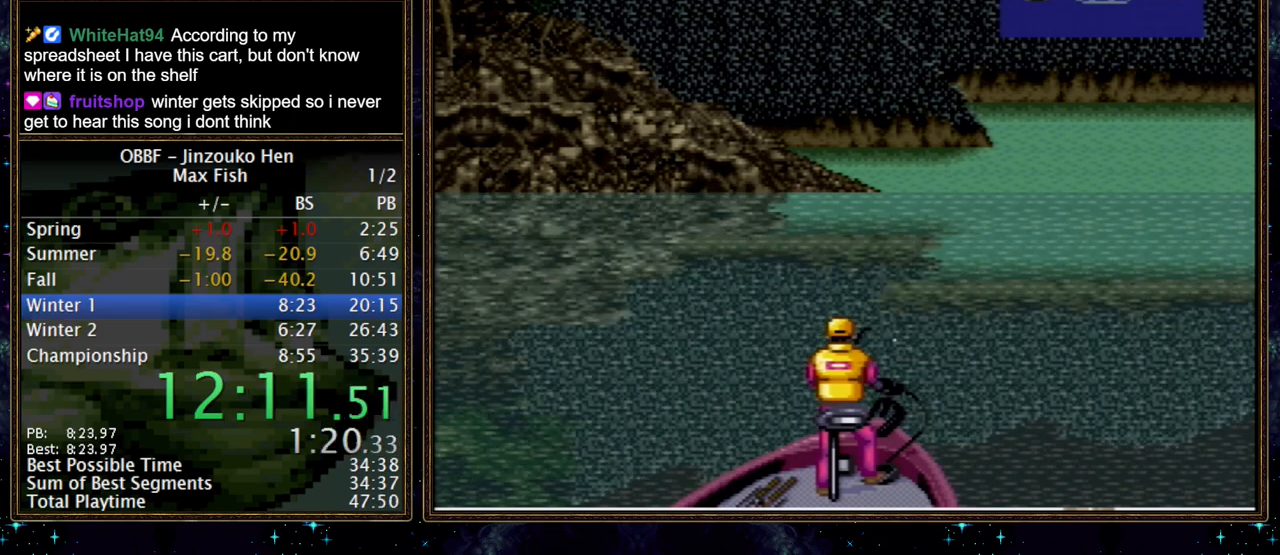
{"buttons": ["DPAD_DOWN"], "events": []}
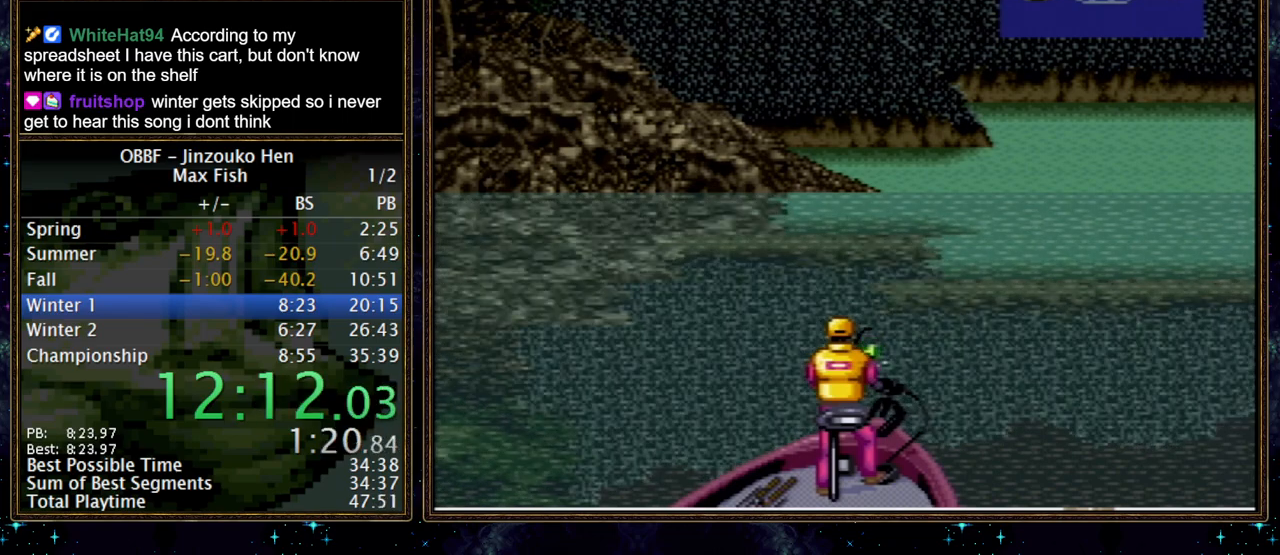
{"buttons": ["DPAD_DOWN"], "events": []}
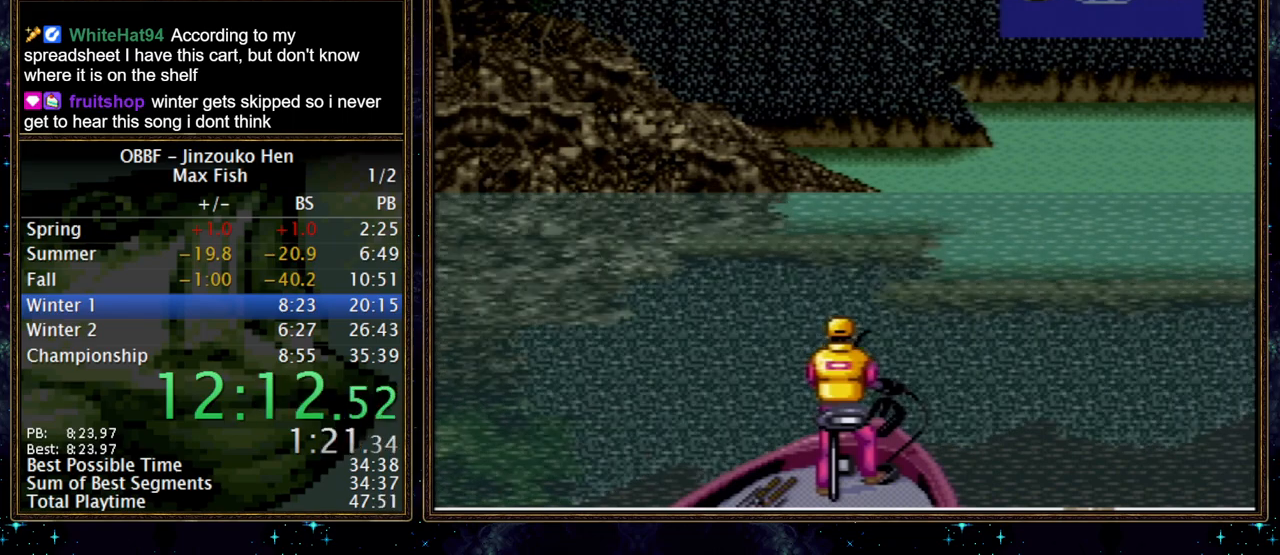
{"buttons": ["DPAD_DOWN"], "events": []}
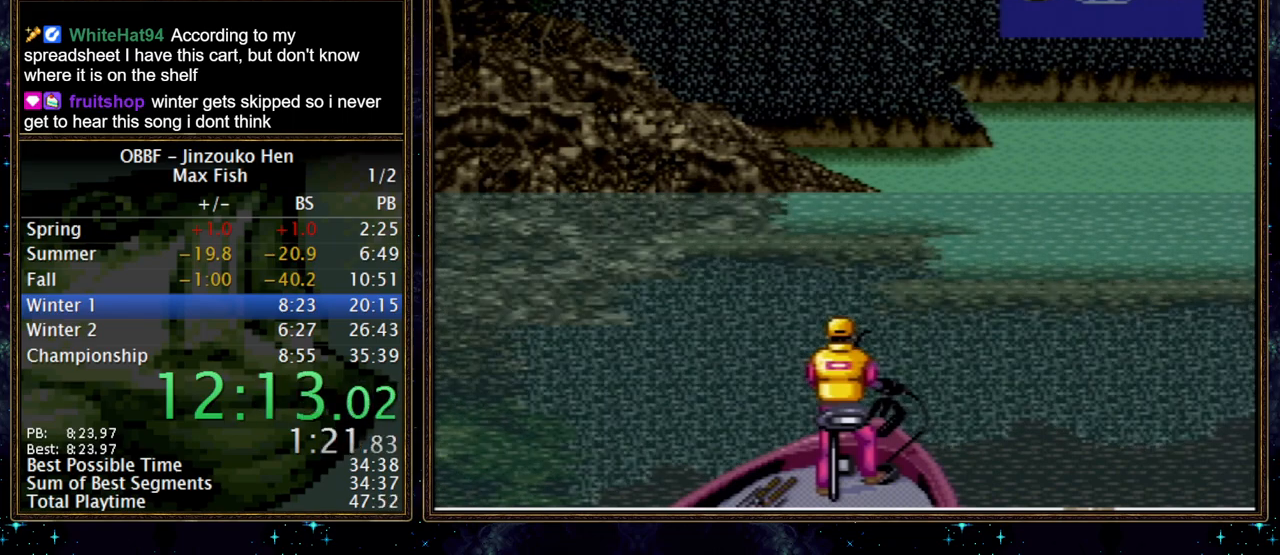
{"buttons": ["DPAD_DOWN"], "events": []}